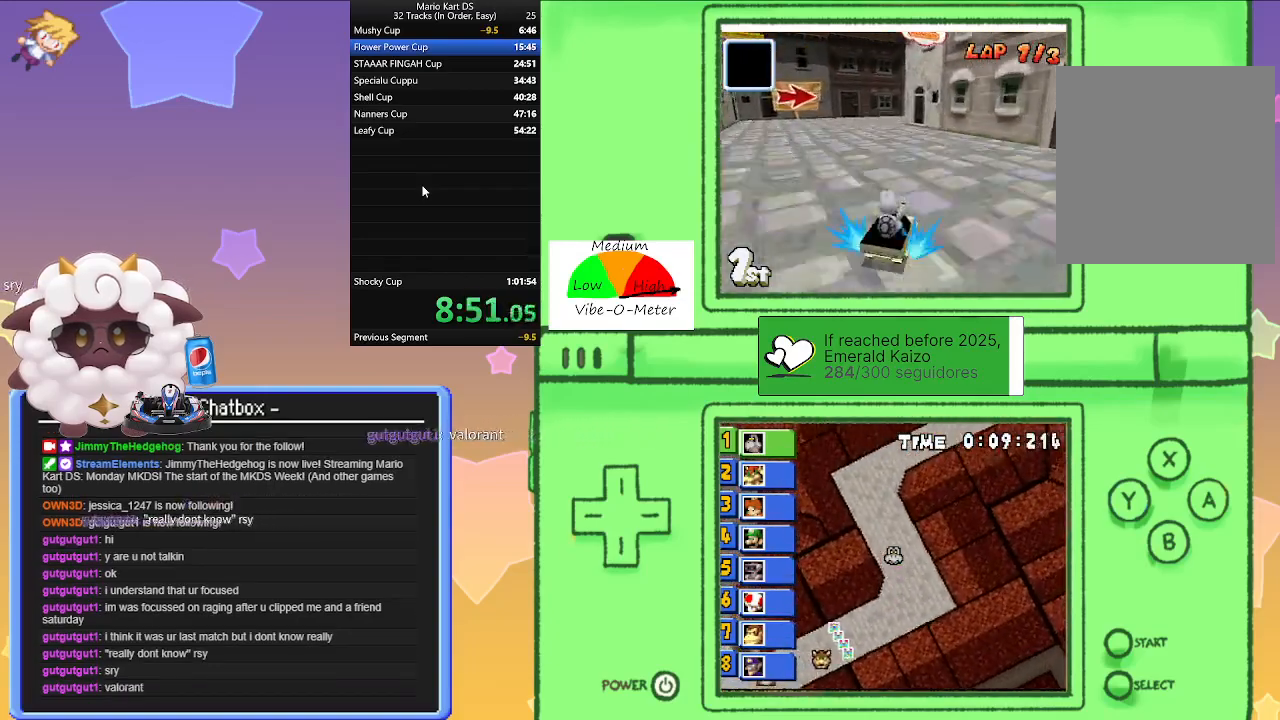
Gameplay with a controller (Nintendo layout); each line is a JSON object with the inputs held at the frame after it. "events" lists button and stick changes between this image and that frame as [ms after this image, input, new state], when the widget could be followed in between. Not read: L2 L3 R3 right_stick.
{"buttons": ["A"], "left_stick": "right", "events": [[100, "left_stick", "left"], [283, "left_stick", "center"], [333, "left_stick", "right"], [383, "R1", "up"]]}
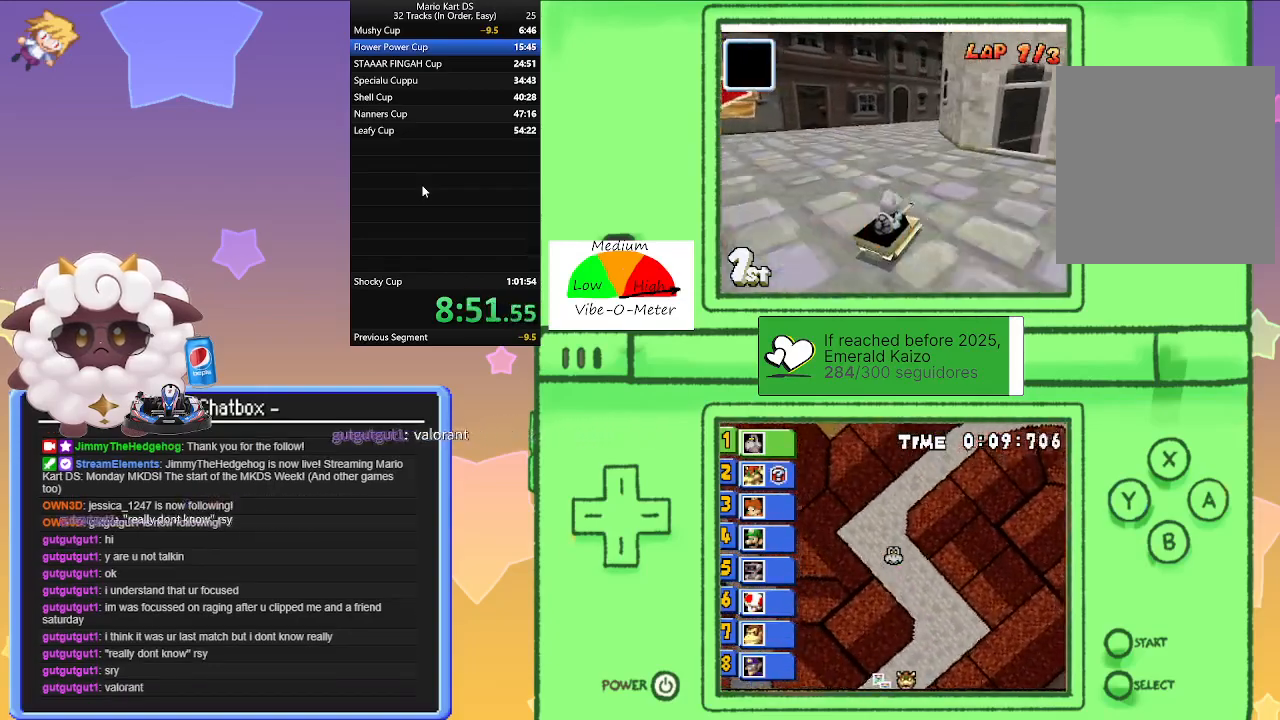
{"buttons": ["A", "R1"], "left_stick": "left", "events": [[167, "R1", "down"], [467, "left_stick", "left"]]}
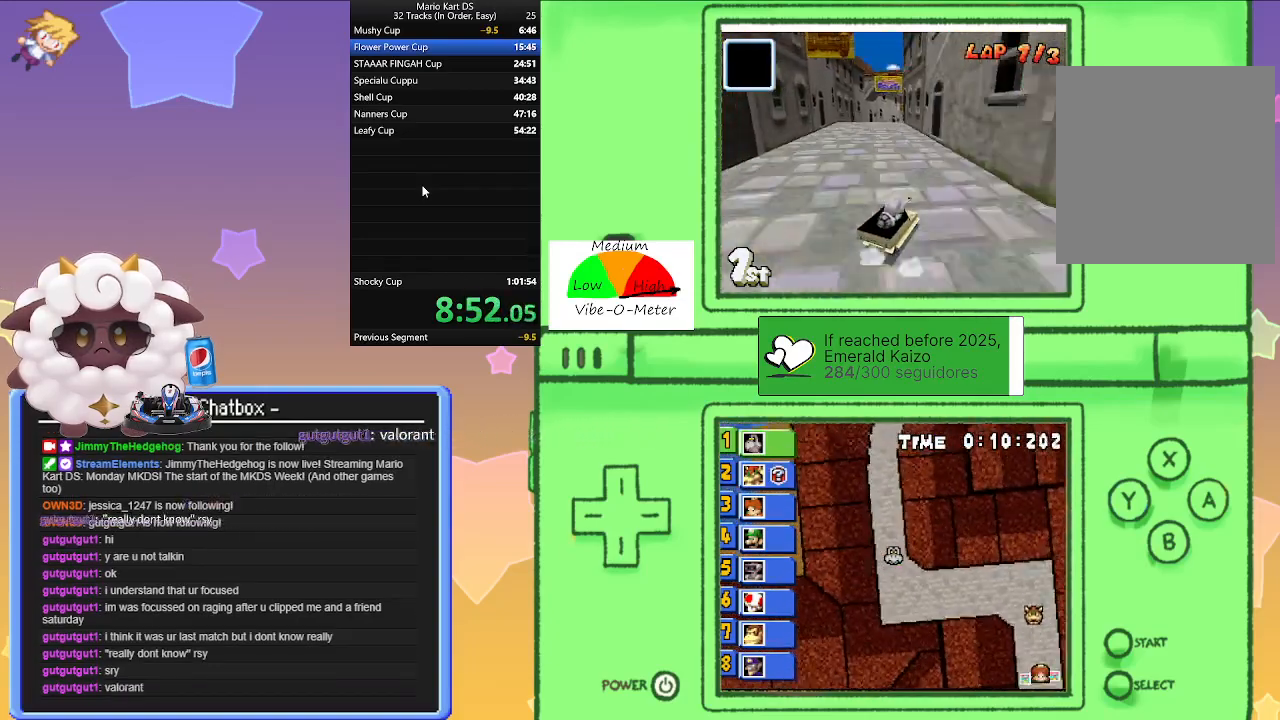
{"buttons": ["A", "R1"], "left_stick": "left", "events": [[167, "left_stick", "right"], [383, "left_stick", "left"]]}
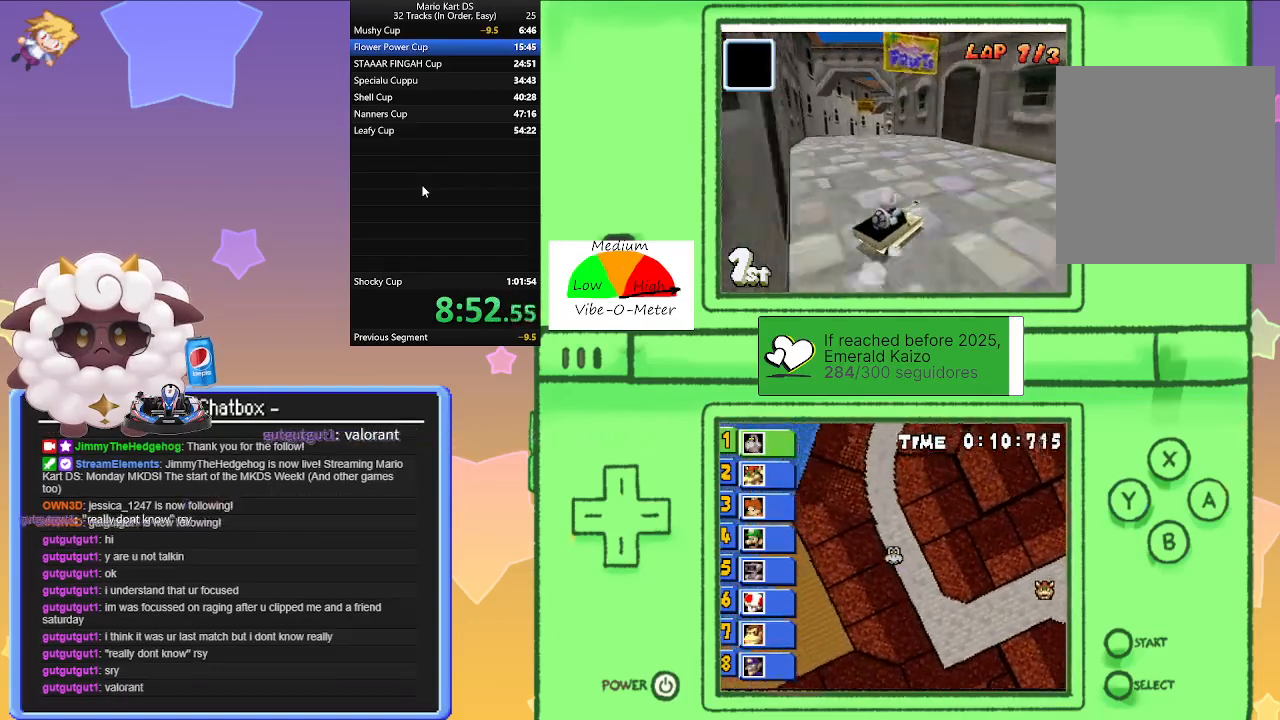
{"buttons": ["A"], "left_stick": "left", "events": [[83, "left_stick", "right"], [233, "R1", "up"], [233, "left_stick", "left"]]}
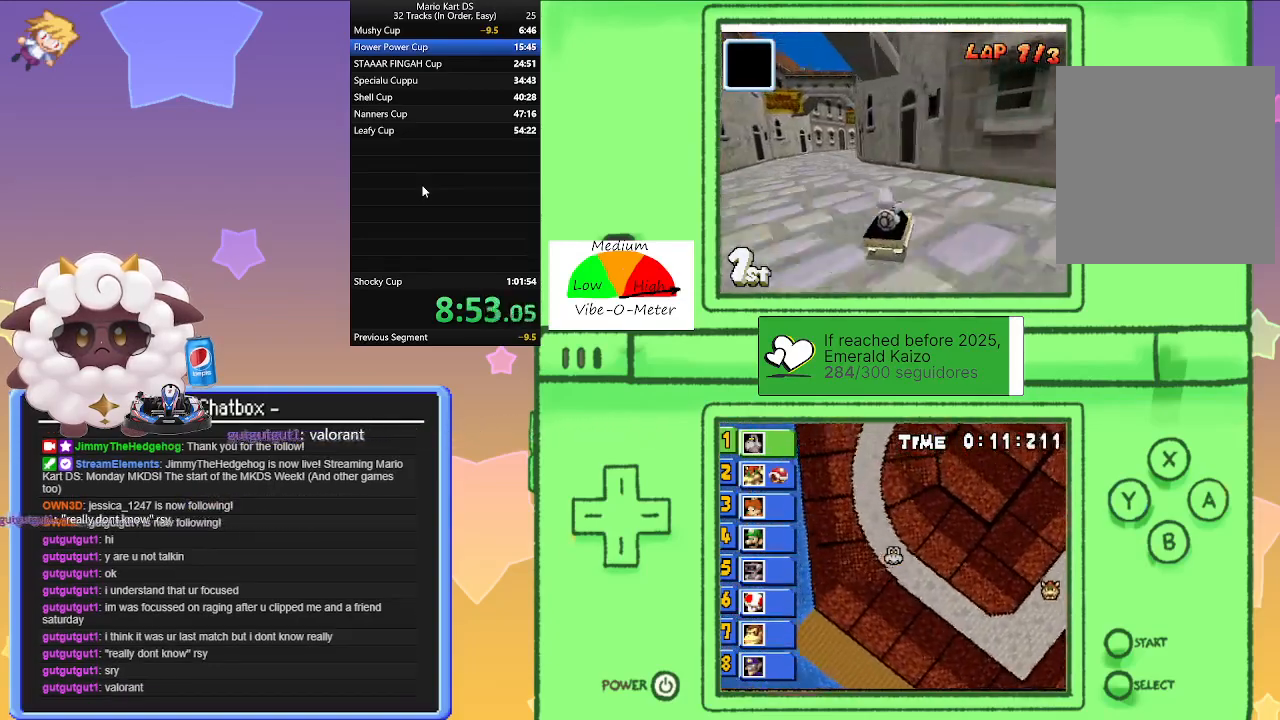
{"buttons": ["A", "R1"], "left_stick": "right", "events": [[83, "left_stick", "right"], [117, "R1", "down"]]}
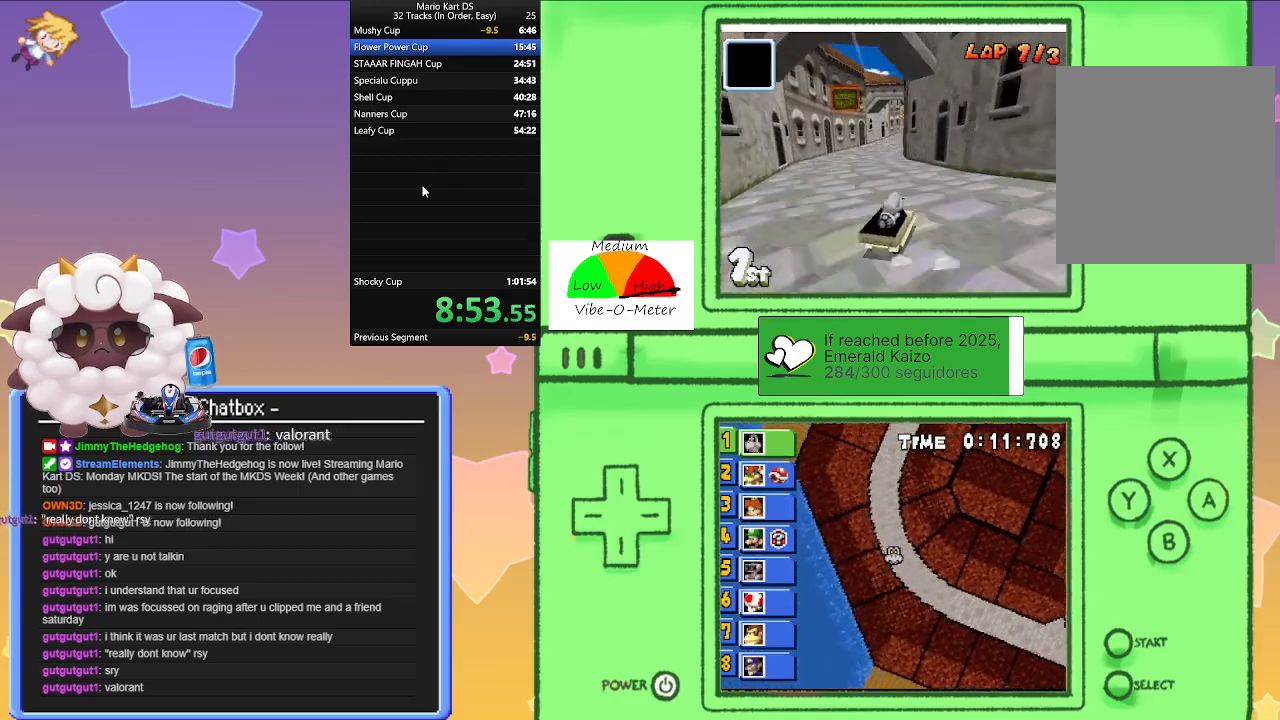
{"buttons": ["A", "R1"], "left_stick": "center", "events": [[133, "left_stick", "left"], [317, "left_stick", "right"], [500, "left_stick", "center"]]}
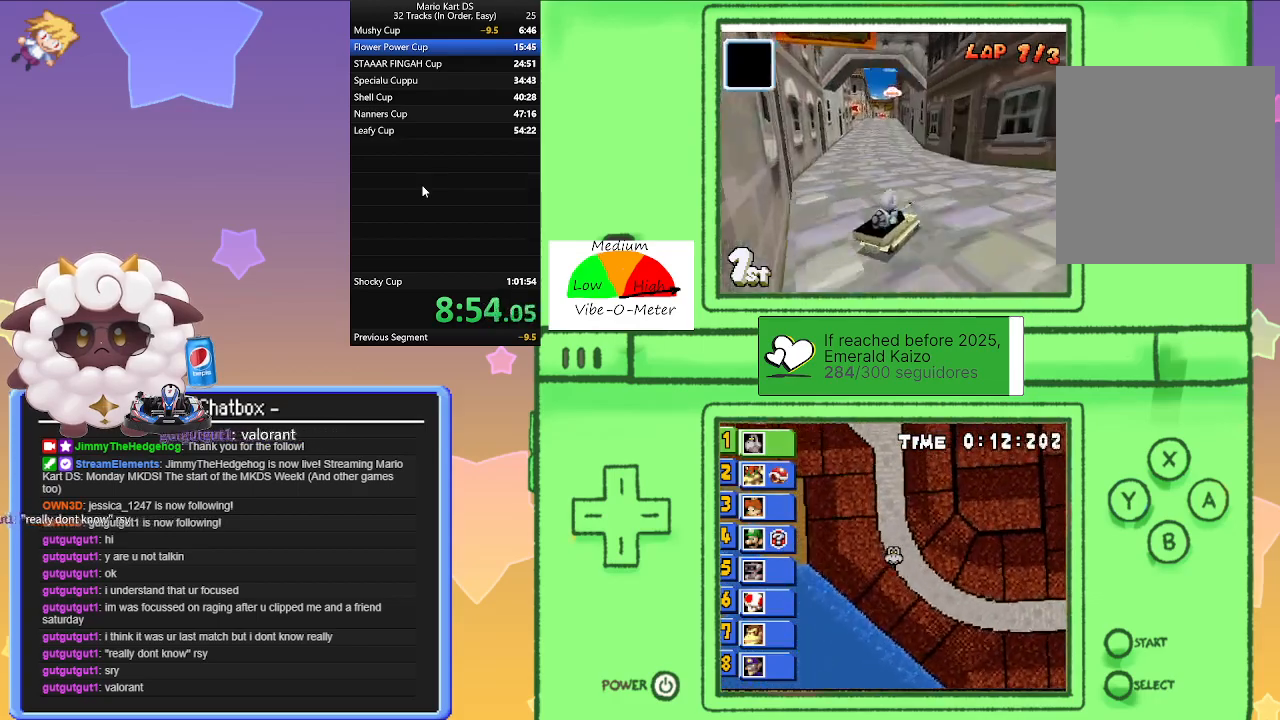
{"buttons": ["A"], "left_stick": "left", "events": [[67, "left_stick", "left"], [283, "left_stick", "right"], [400, "R1", "up"], [400, "left_stick", "left"]]}
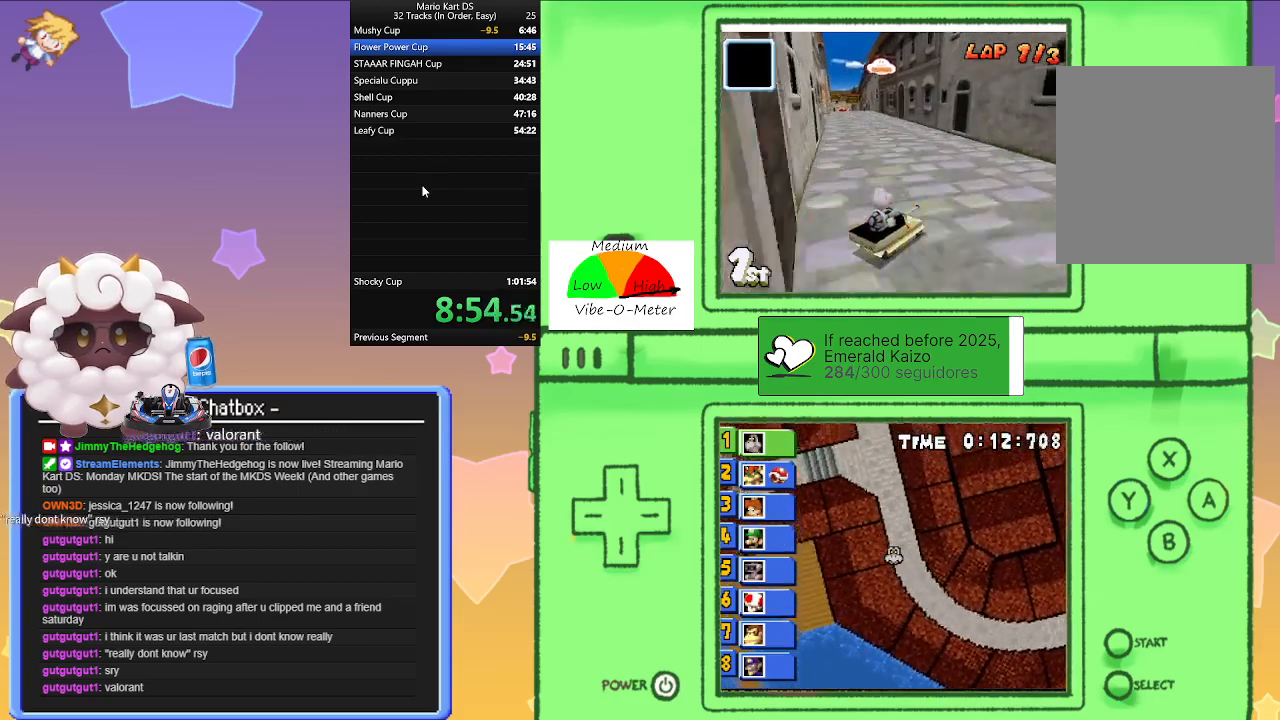
{"buttons": ["A"], "left_stick": "left", "events": [[267, "left_stick", "center"], [417, "left_stick", "left"]]}
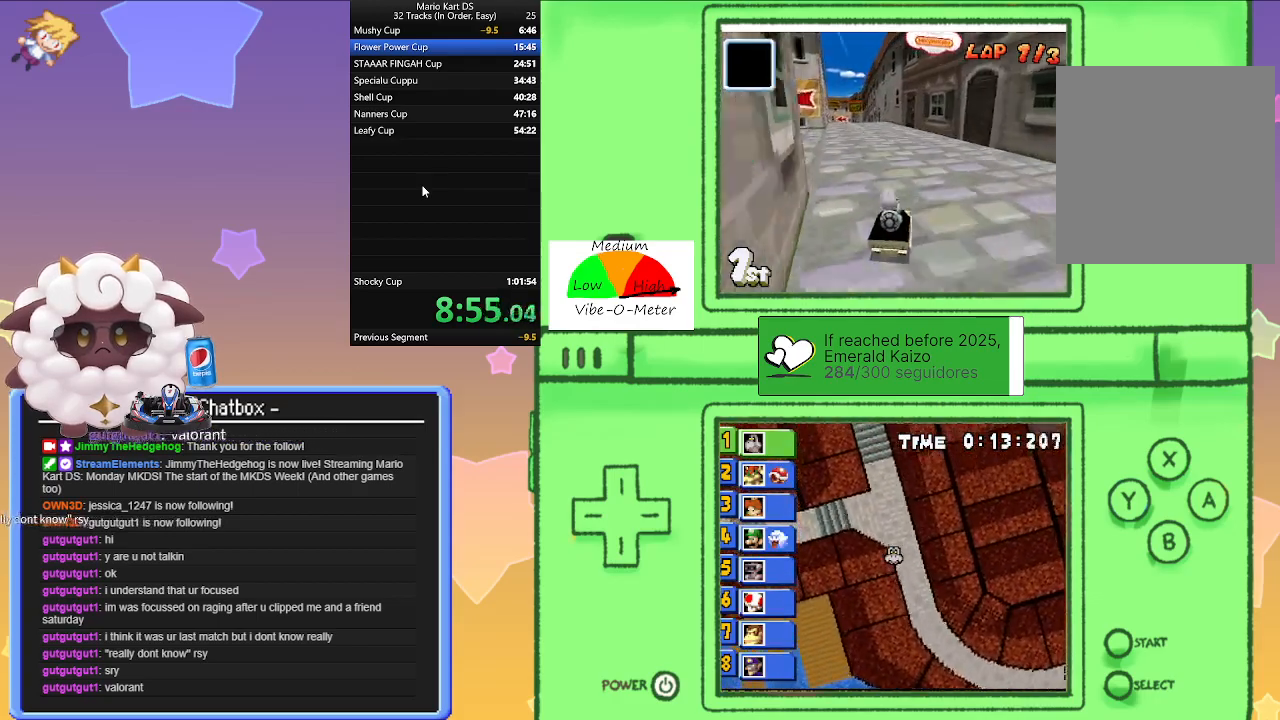
{"buttons": ["A"], "left_stick": "center", "events": [[50, "left_stick", "center"], [350, "left_stick", "left"], [467, "left_stick", "center"]]}
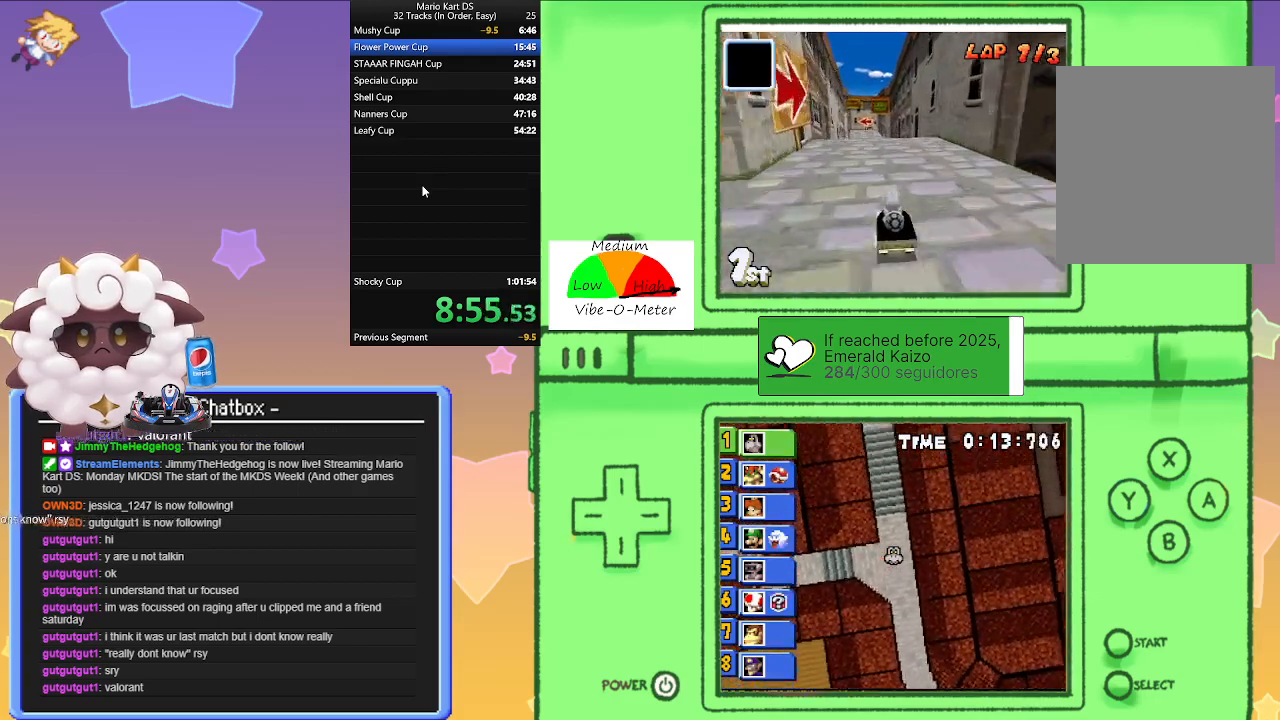
{"buttons": ["A"], "left_stick": "center", "events": []}
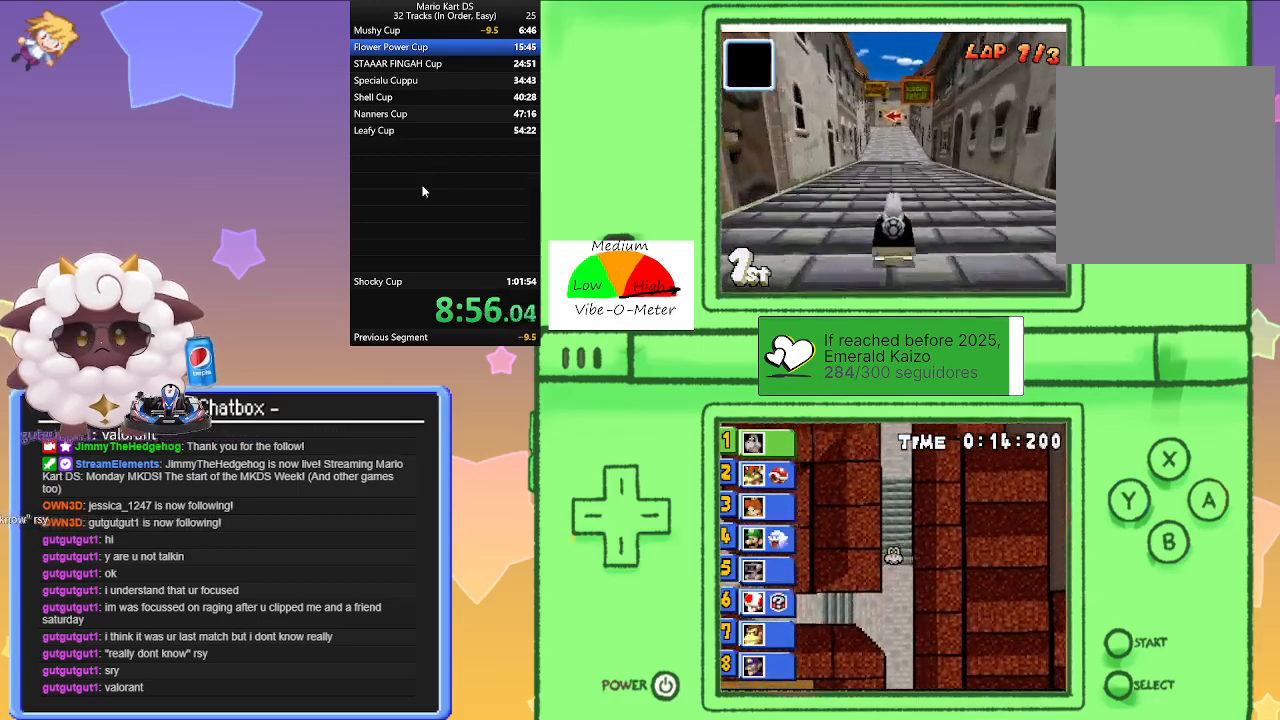
{"buttons": ["A"], "left_stick": "left", "events": [[500, "left_stick", "left"]]}
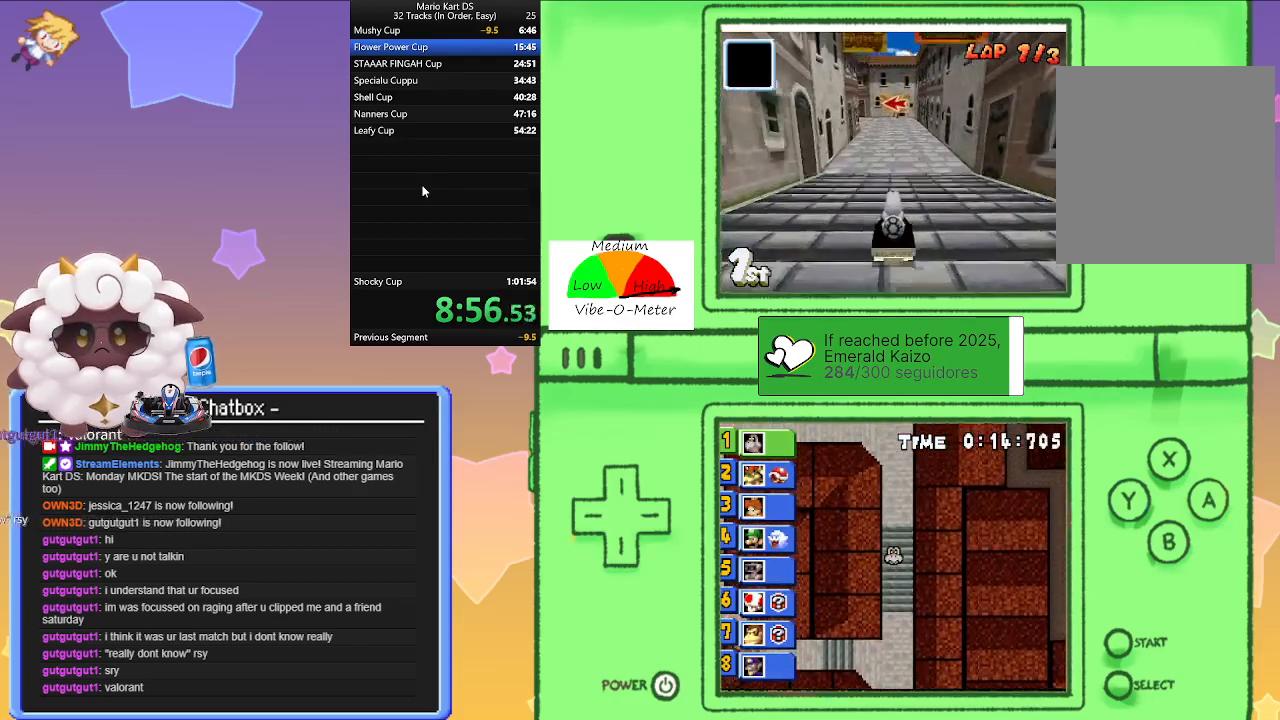
{"buttons": ["A", "R1"], "left_stick": "left", "events": [[83, "left_stick", "center"], [400, "left_stick", "left"], [417, "R1", "down"]]}
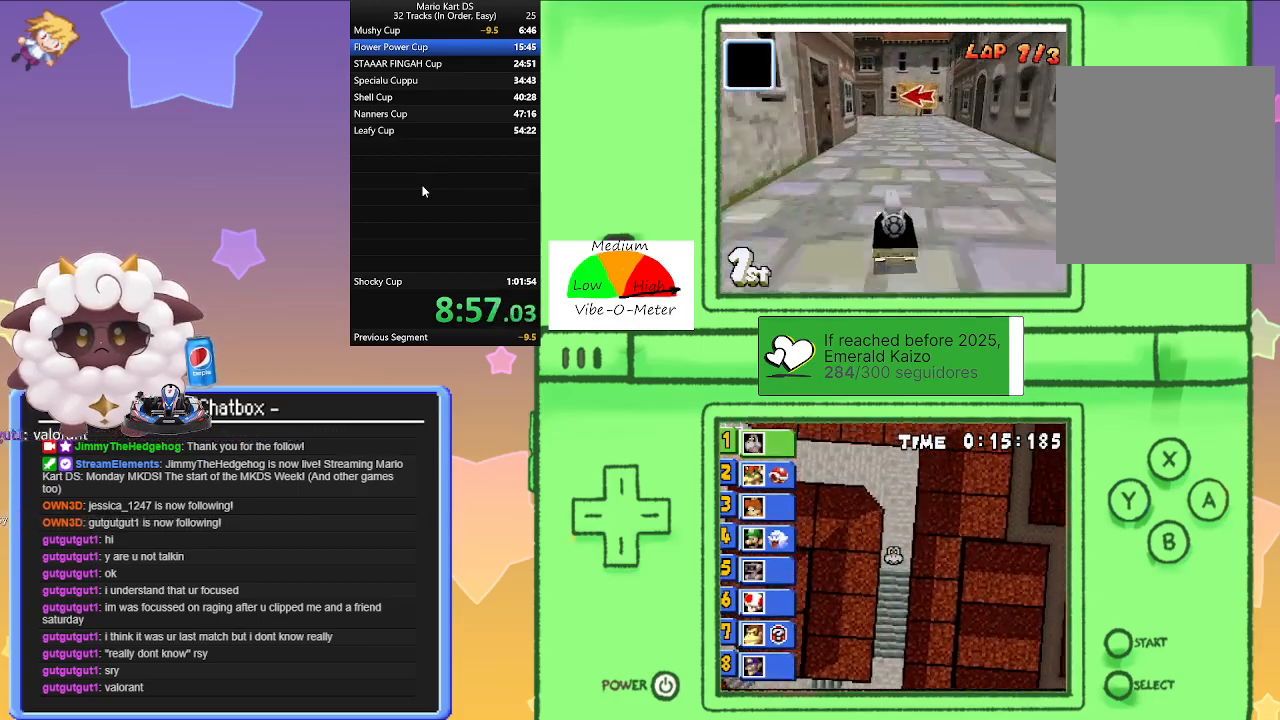
{"buttons": ["A"], "left_stick": "left", "events": [[500, "R1", "up"]]}
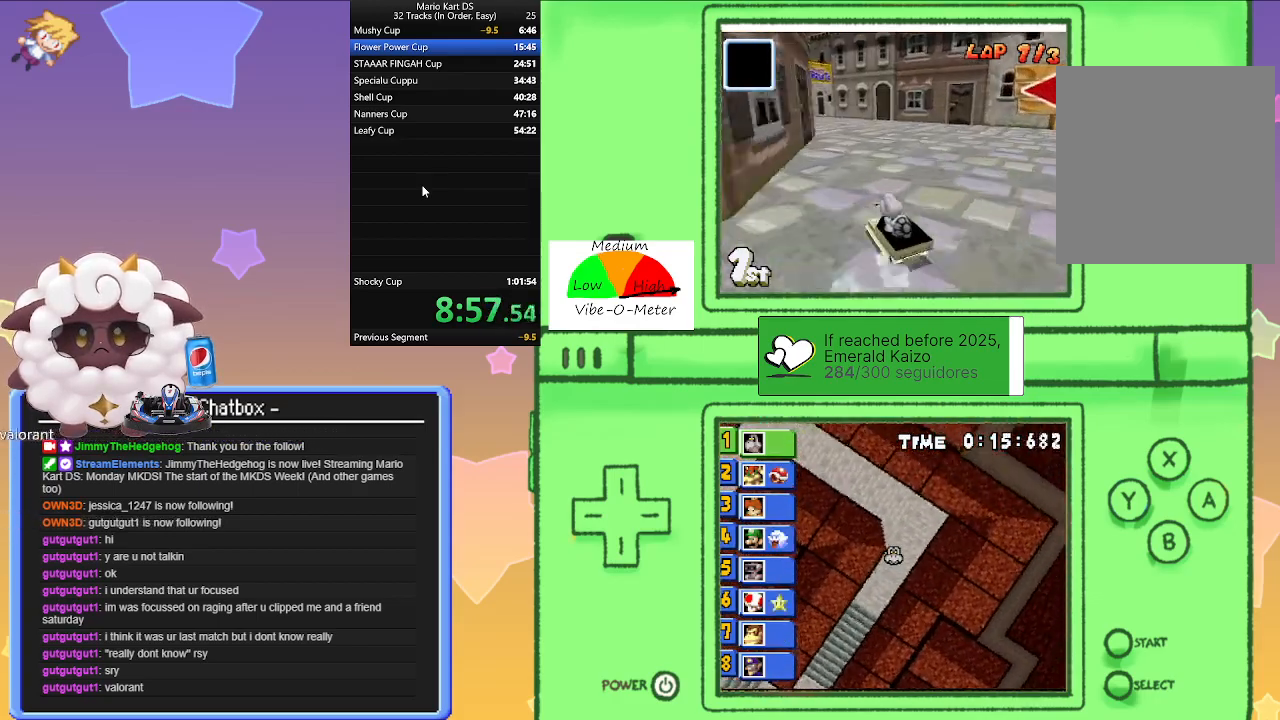
{"buttons": ["A", "R1"], "left_stick": "right", "events": [[300, "left_stick", "center"], [350, "R1", "down"], [367, "left_stick", "right"]]}
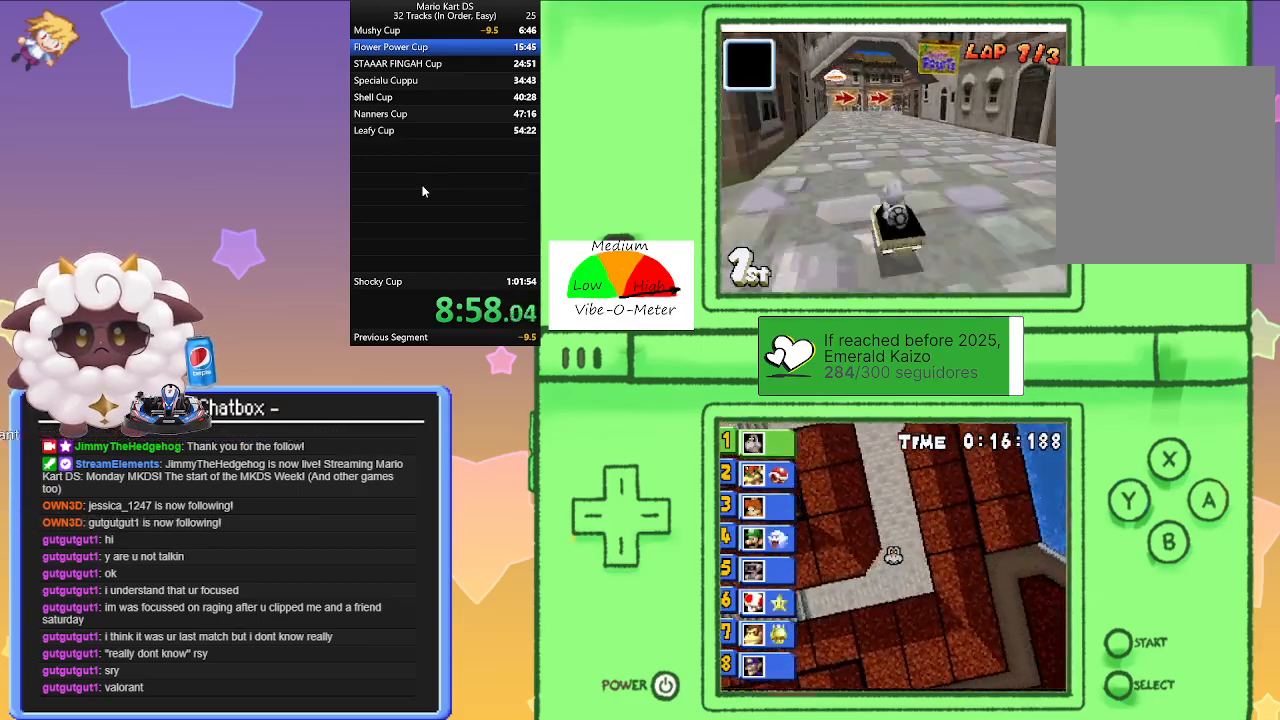
{"buttons": ["A", "R1"], "left_stick": "right", "events": [[100, "left_stick", "left"], [317, "left_stick", "center"], [367, "left_stick", "right"]]}
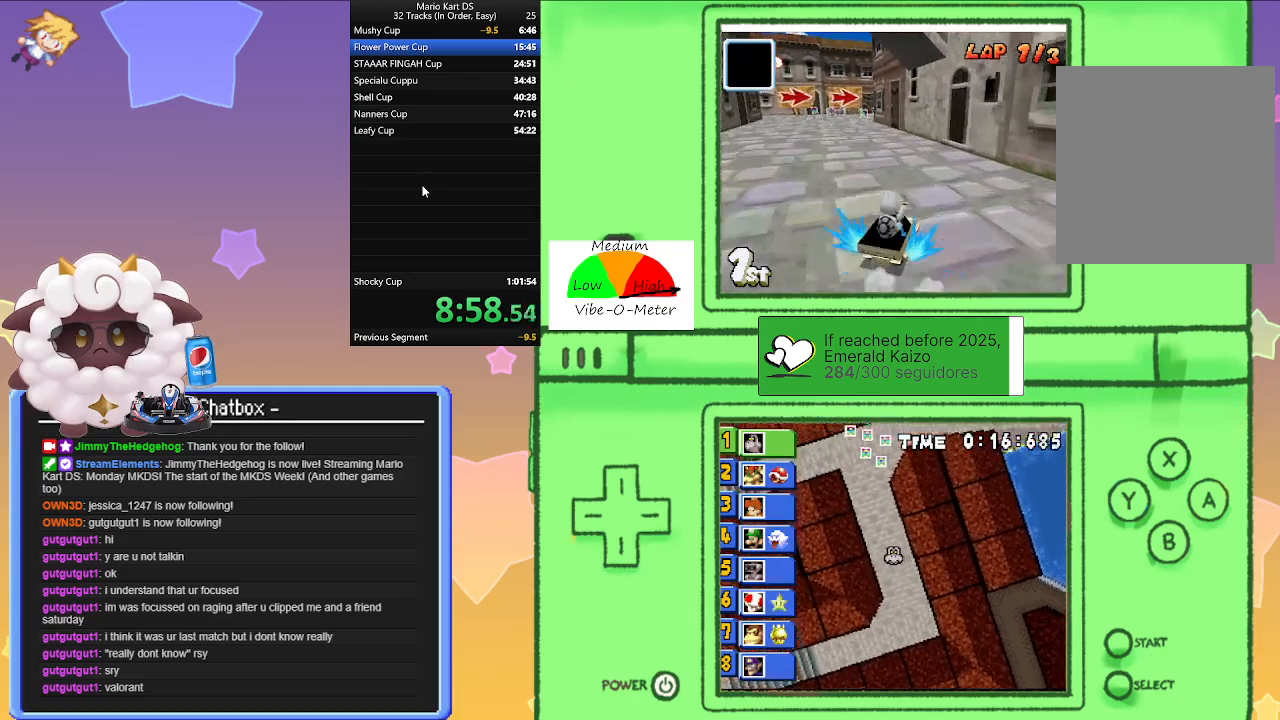
{"buttons": ["A", "R1"], "left_stick": "center", "events": [[17, "left_stick", "center"], [67, "left_stick", "left"], [233, "left_stick", "center"], [283, "left_stick", "right"], [500, "left_stick", "center"]]}
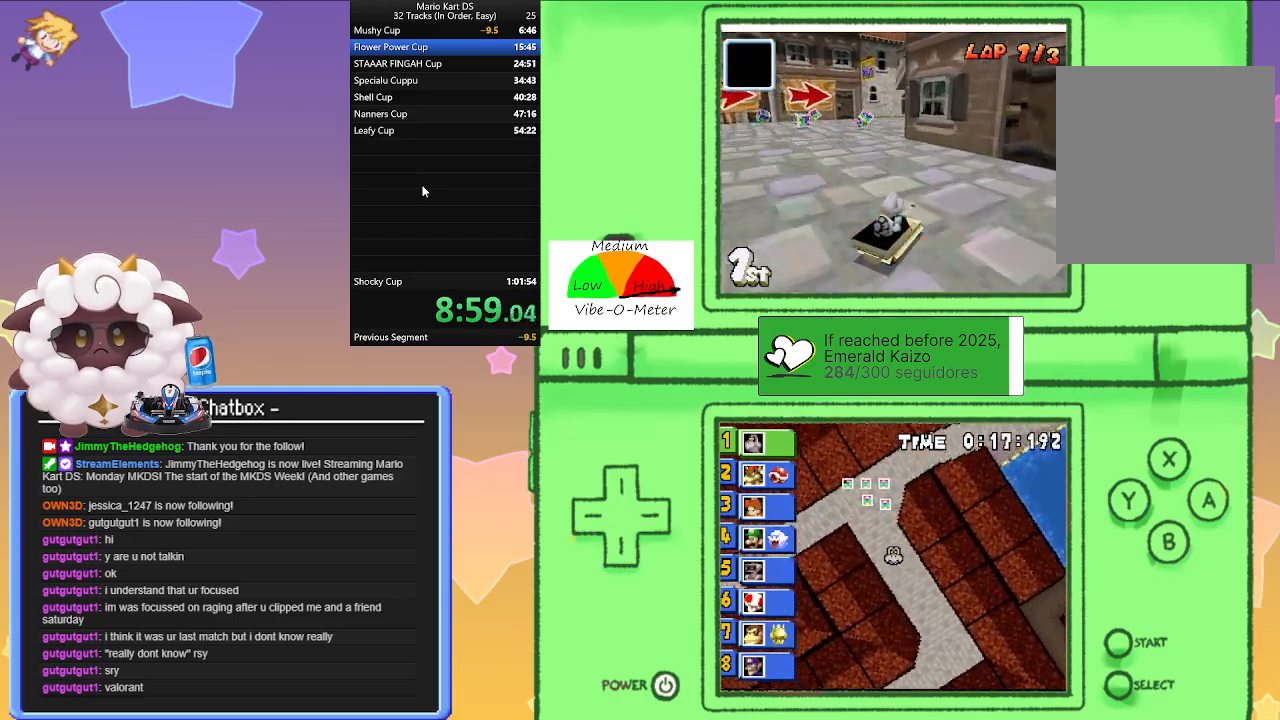
{"buttons": ["A"], "left_stick": "center", "events": [[67, "R1", "up"]]}
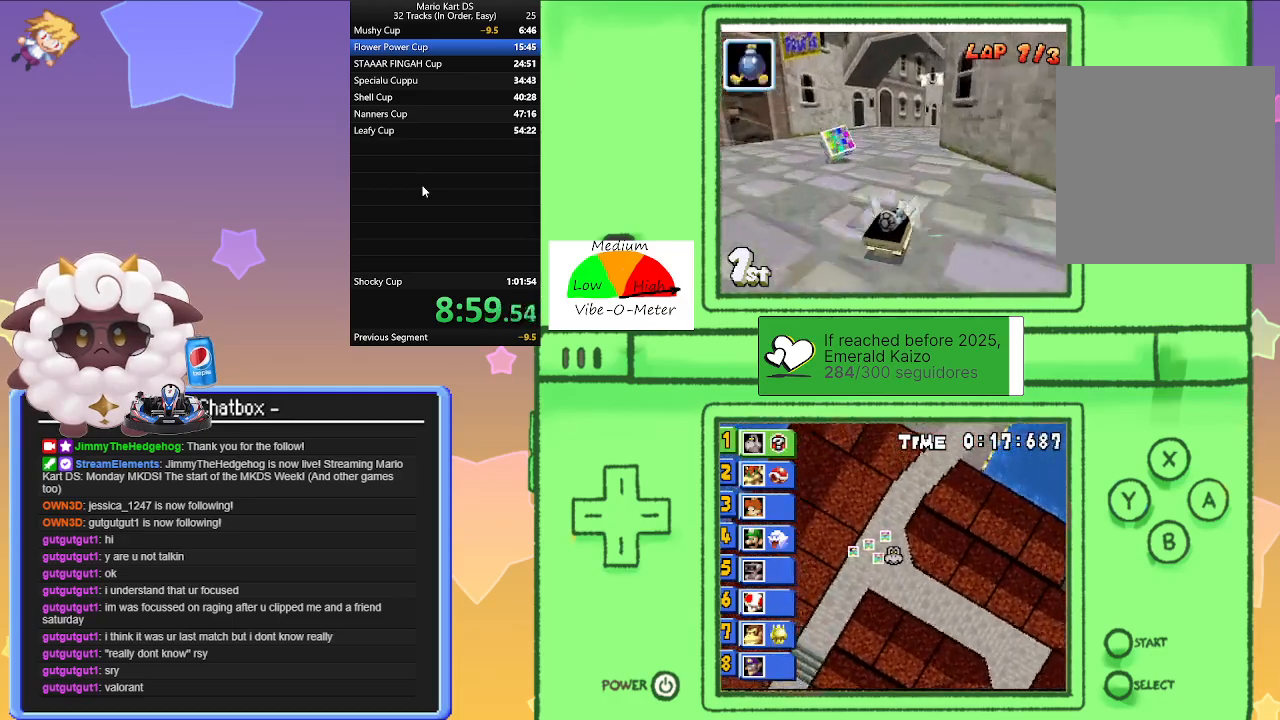
{"buttons": ["A"], "left_stick": "right", "events": [[167, "left_stick", "right"]]}
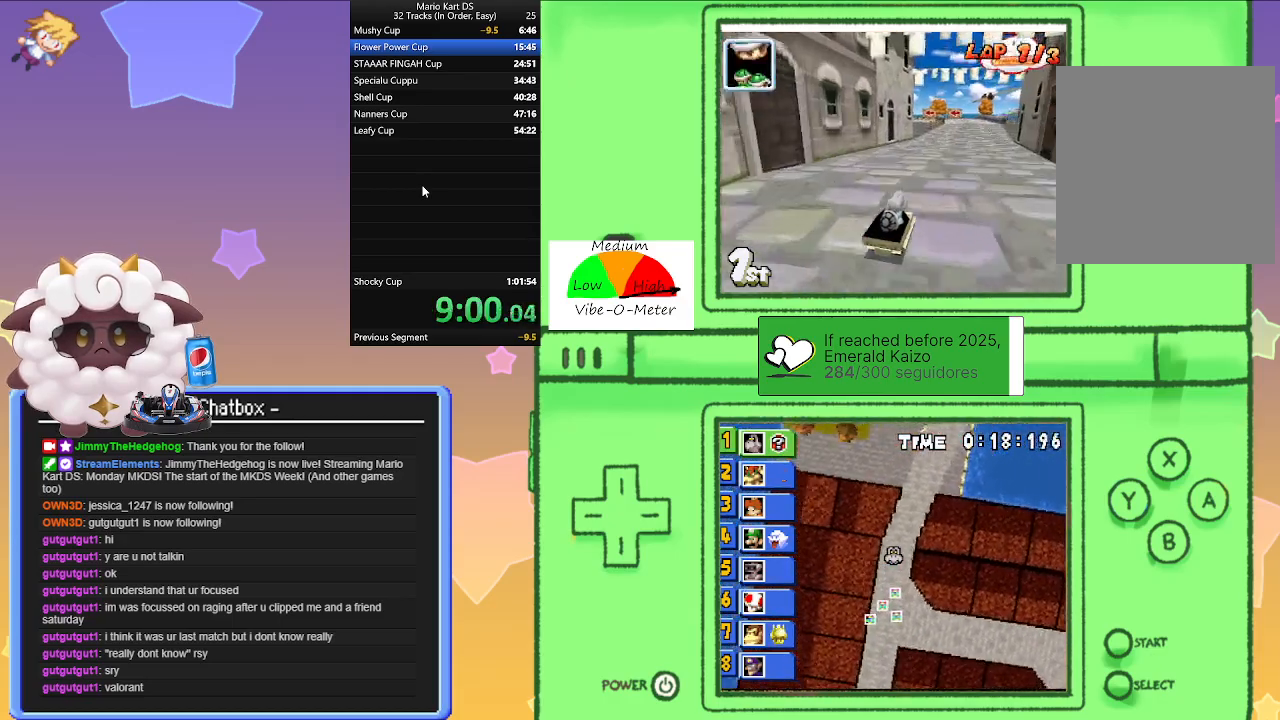
{"buttons": ["A"], "left_stick": "center", "events": [[33, "left_stick", "center"], [133, "left_stick", "left"], [217, "left_stick", "center"]]}
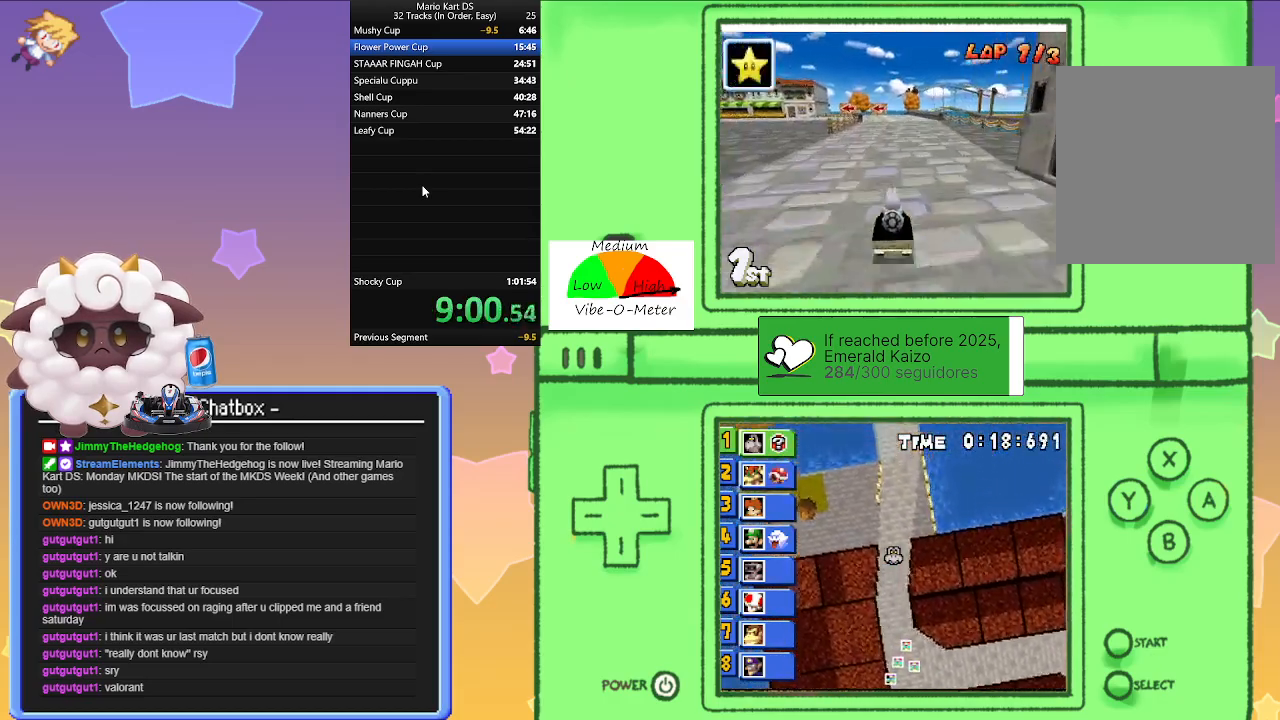
{"buttons": ["A"], "left_stick": "center", "events": []}
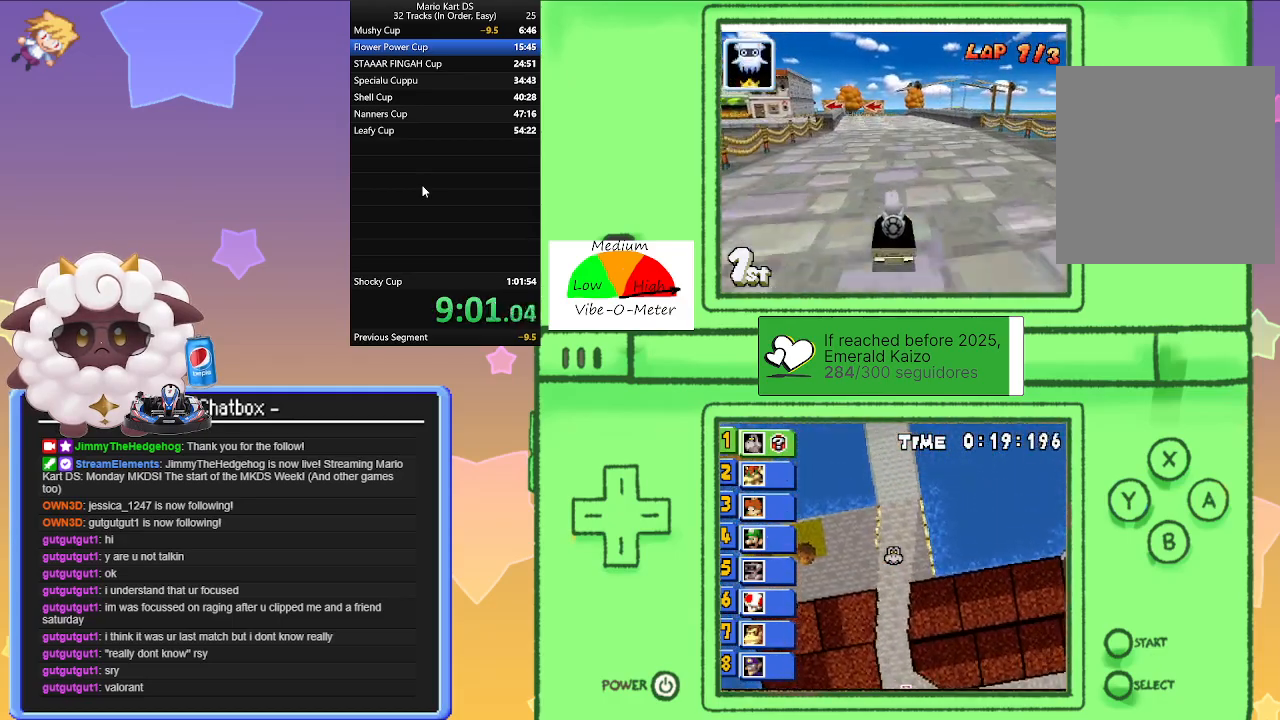
{"buttons": ["A", "R1"], "left_stick": "center", "events": [[267, "R1", "down"]]}
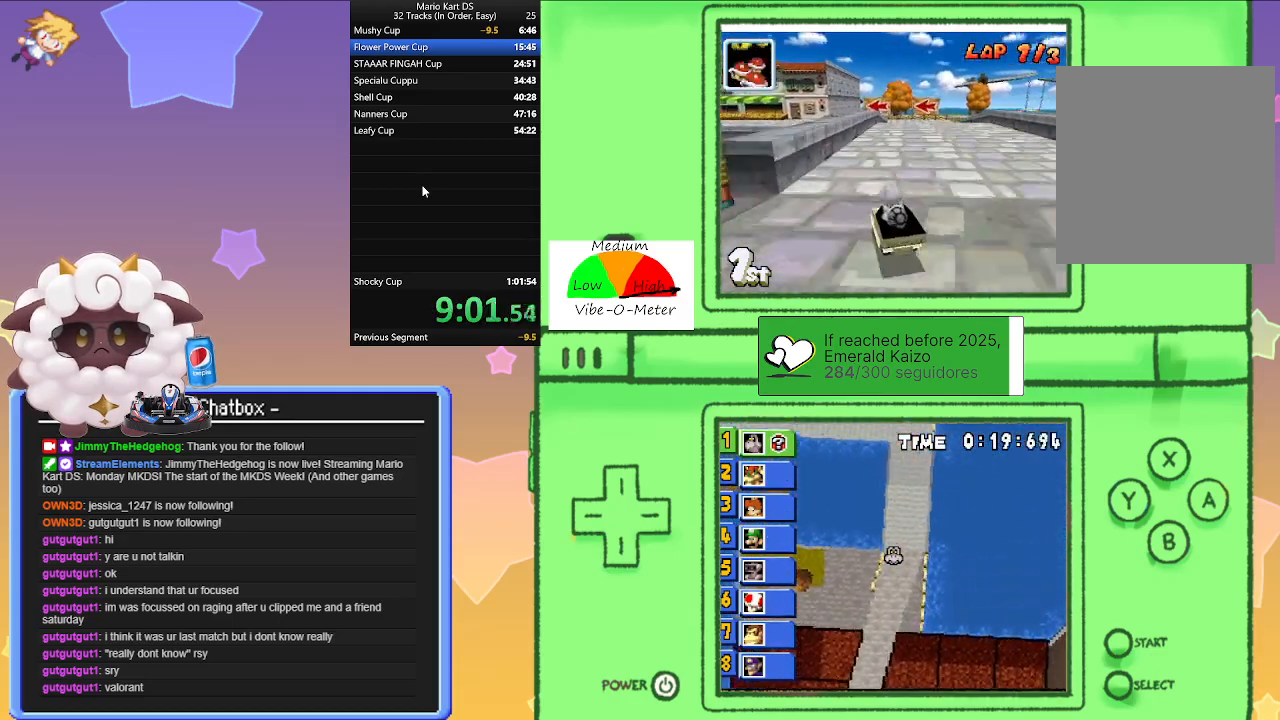
{"buttons": ["A", "R1"], "left_stick": "right", "events": [[17, "left_stick", "right"], [233, "left_stick", "left"], [367, "left_stick", "center"], [433, "left_stick", "right"]]}
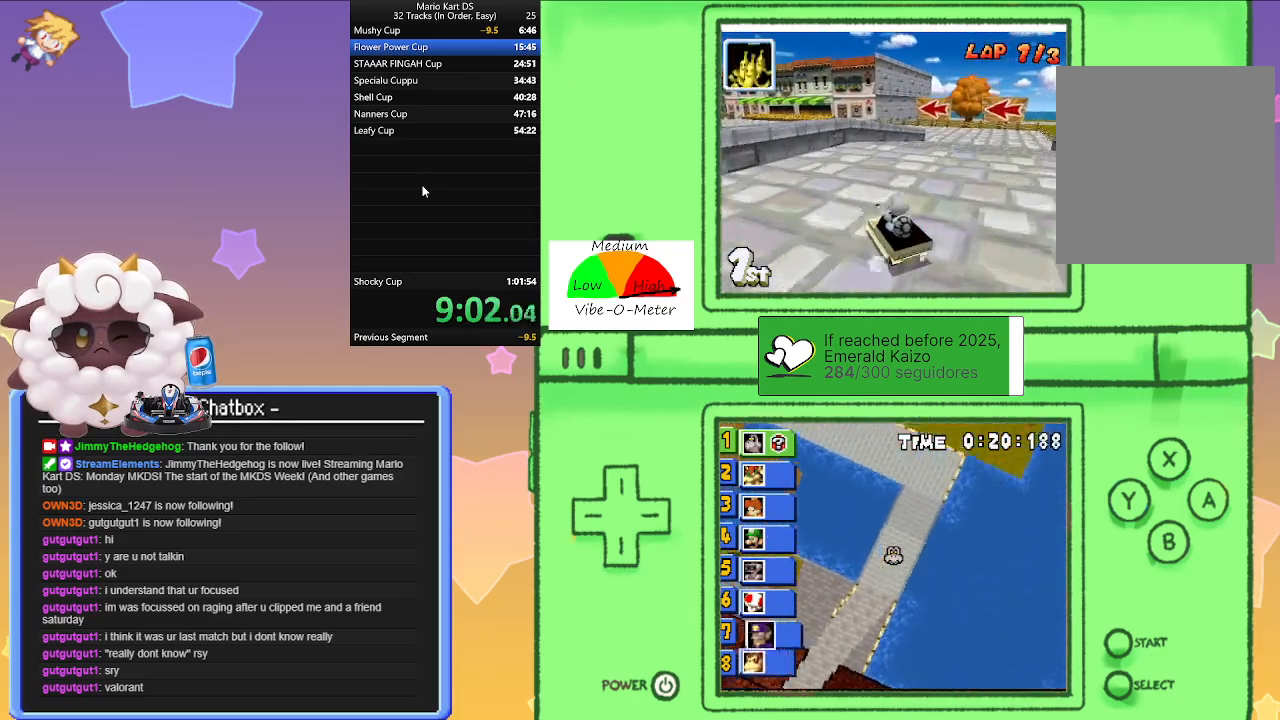
{"buttons": ["A", "R1"], "left_stick": "center", "events": [[167, "left_stick", "left"], [267, "left_stick", "center"]]}
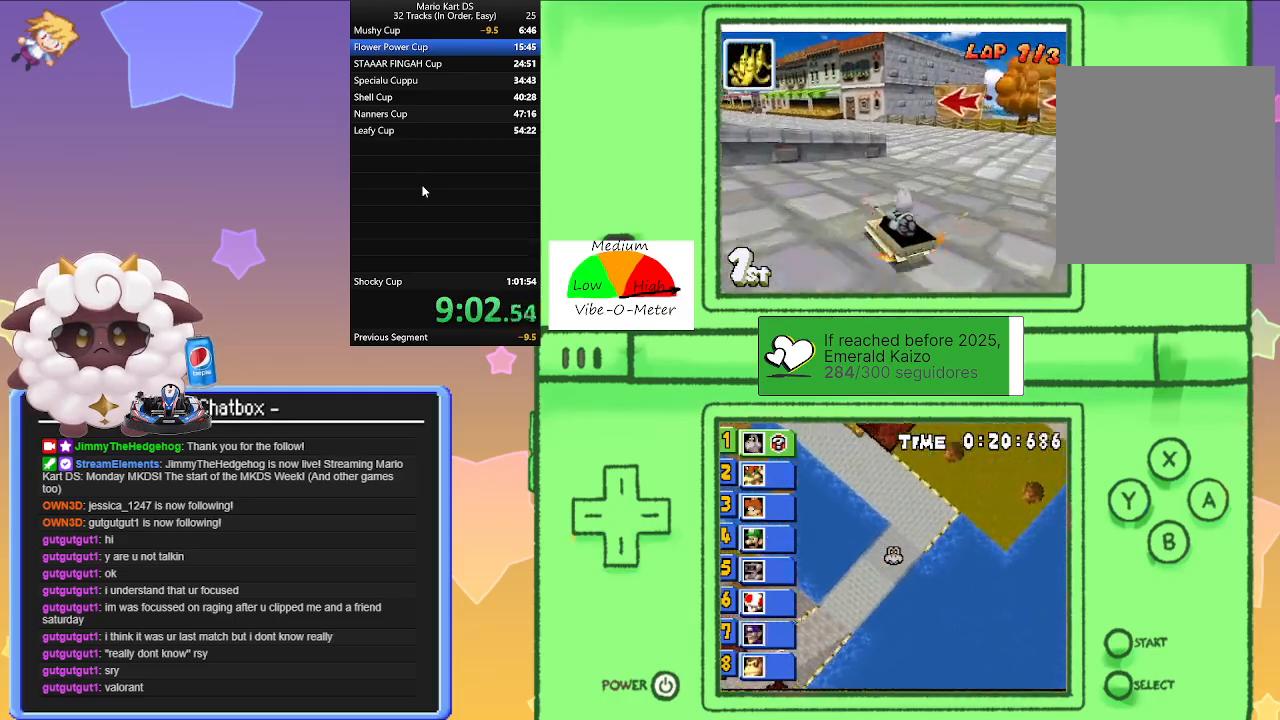
{"buttons": ["A"], "left_stick": "center", "events": [[50, "R1", "up"], [83, "left_stick", "left"], [383, "left_stick", "center"]]}
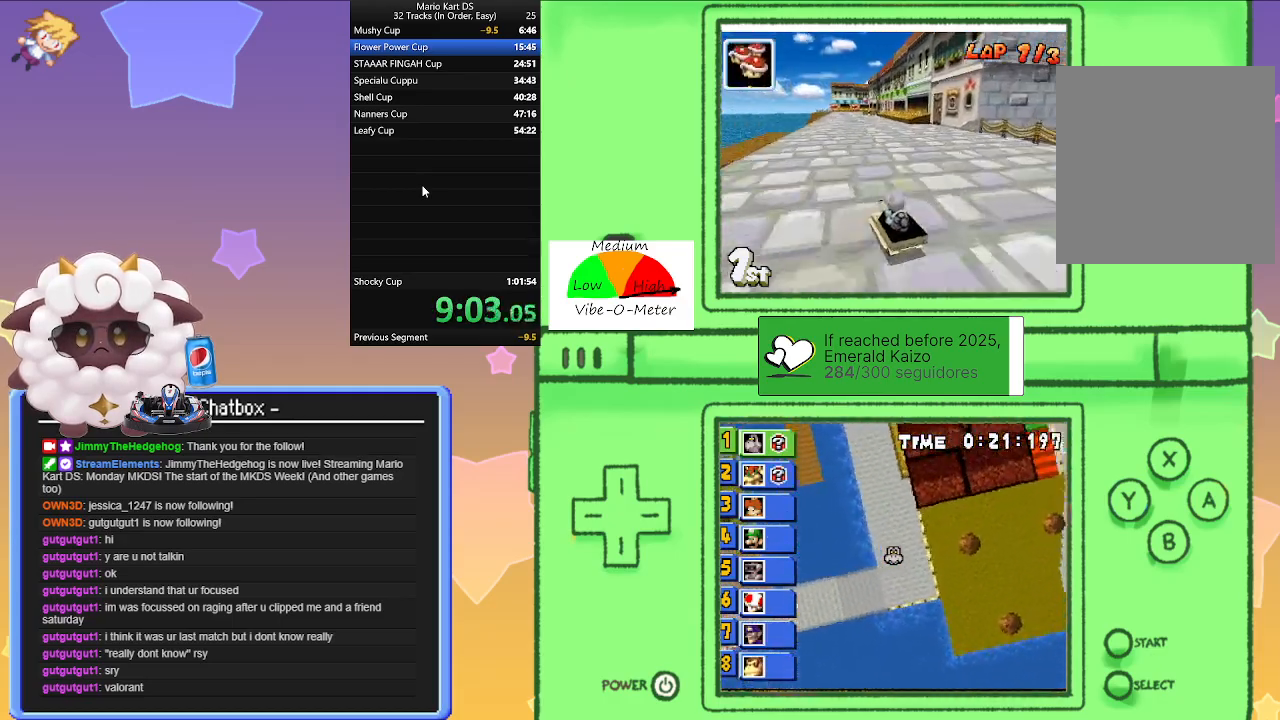
{"buttons": ["A"], "left_stick": "center", "events": [[67, "left_stick", "right"], [167, "left_stick", "center"]]}
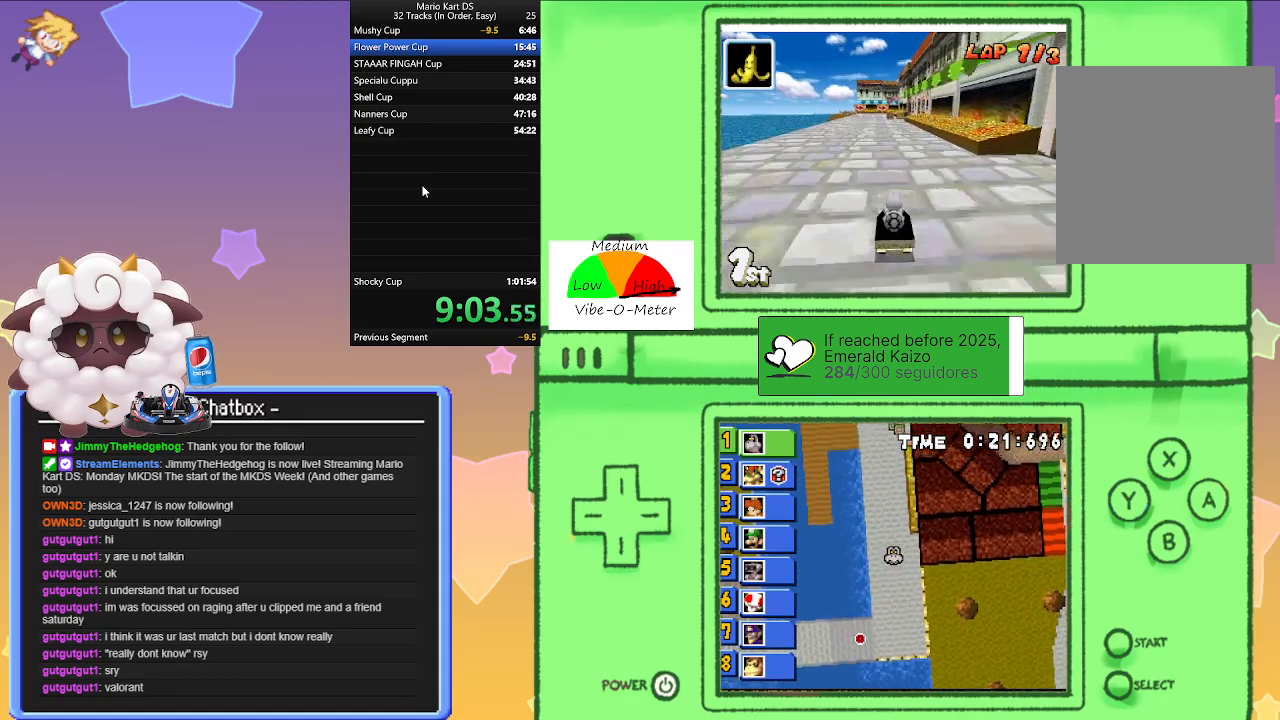
{"buttons": ["A", "L1", "R1"], "left_stick": "left", "events": [[117, "L1", "down"], [133, "R1", "down"], [250, "left_stick", "right"], [417, "left_stick", "center"], [483, "left_stick", "left"]]}
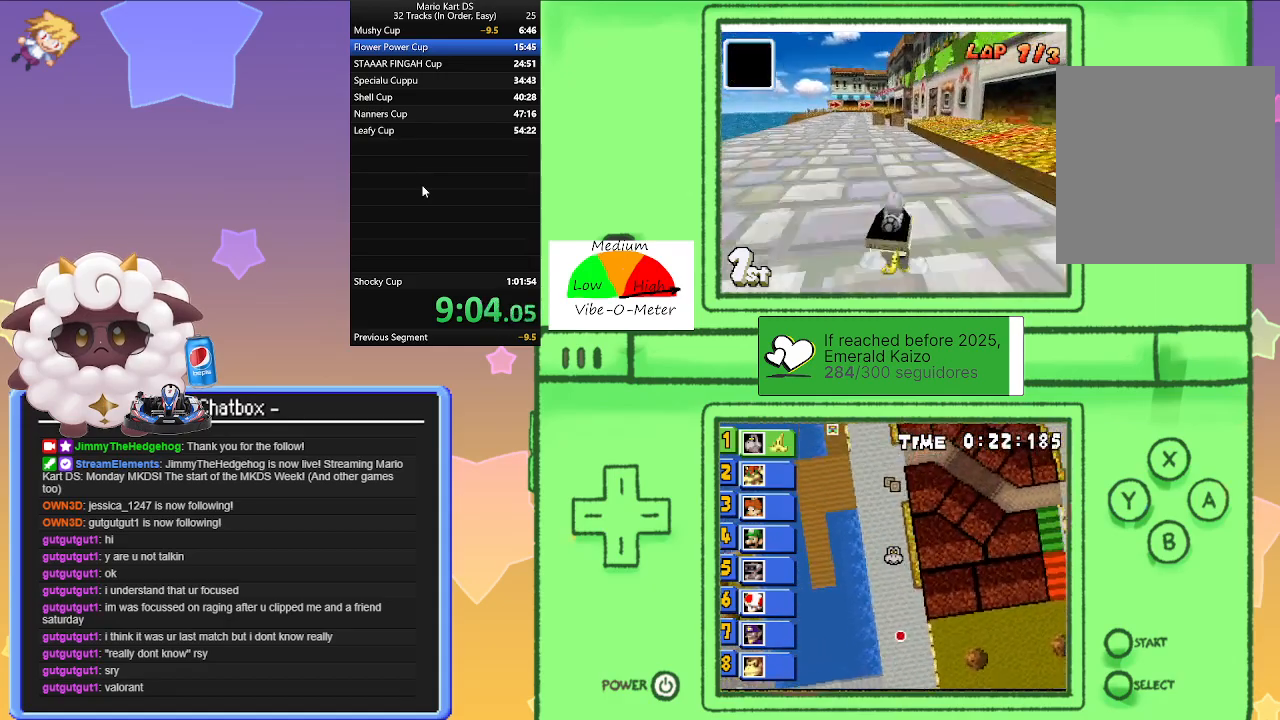
{"buttons": ["A", "L1", "R1"], "left_stick": "left", "events": [[183, "left_stick", "right"], [400, "left_stick", "left"]]}
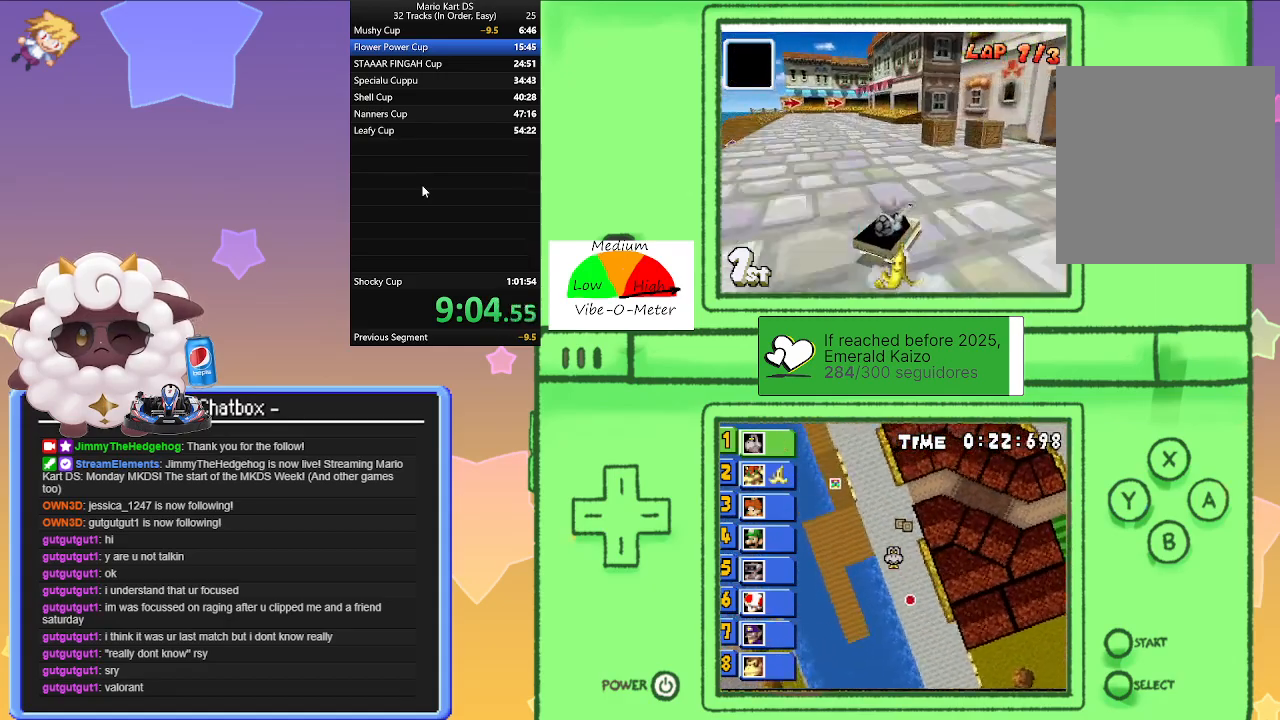
{"buttons": ["A", "L1"], "left_stick": "right", "events": [[33, "left_stick", "center"], [83, "left_stick", "right"], [150, "R1", "up"]]}
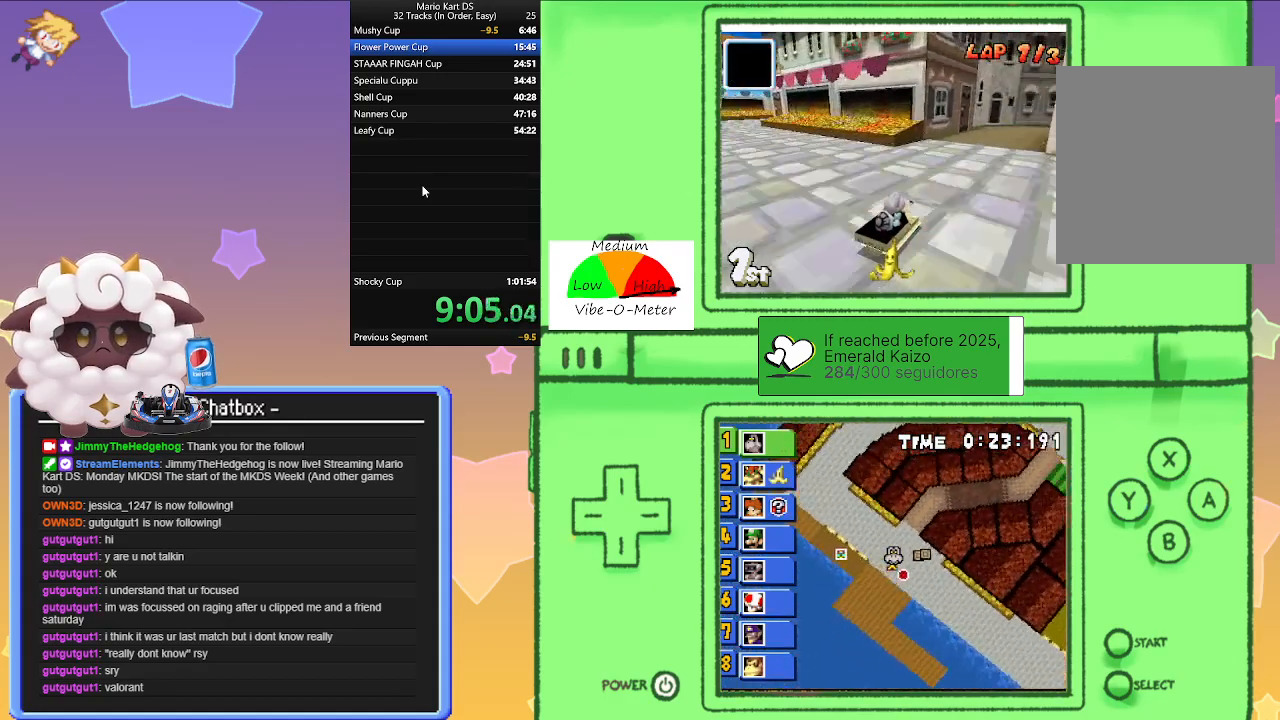
{"buttons": ["A", "L1"], "left_stick": "center", "events": [[350, "left_stick", "center"]]}
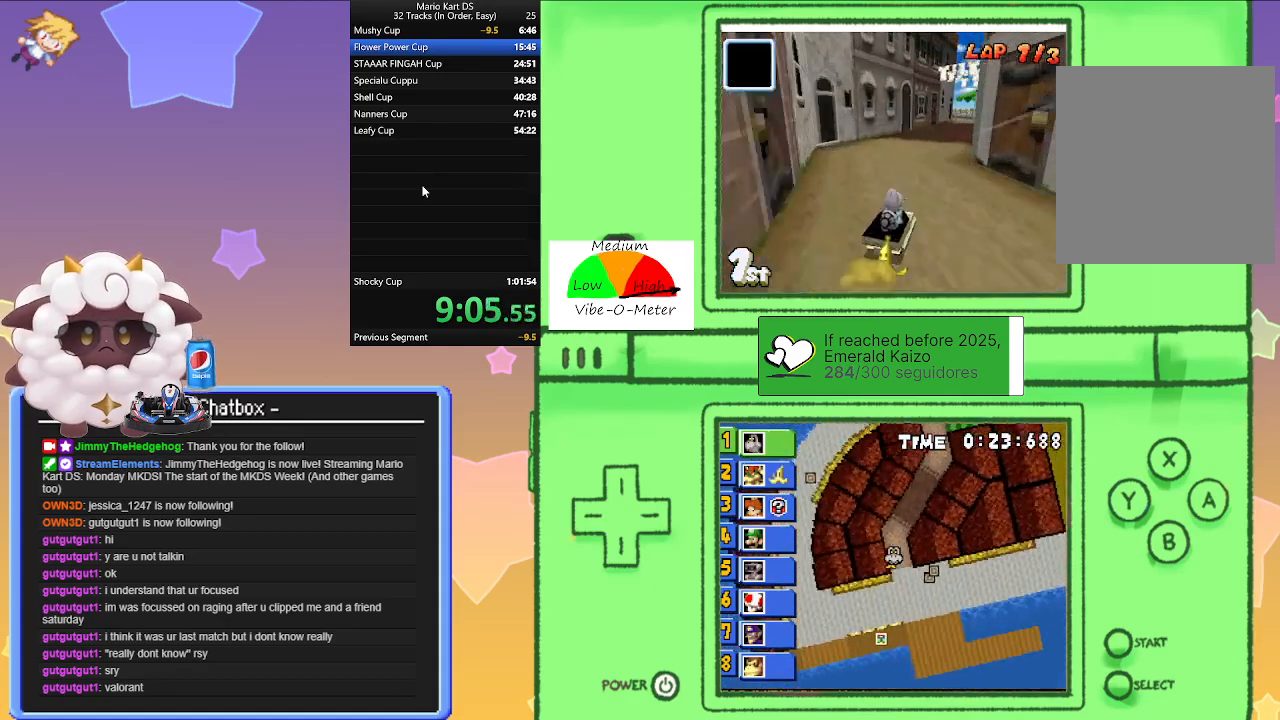
{"buttons": ["A", "L1"], "left_stick": "right", "events": [[383, "left_stick", "right"]]}